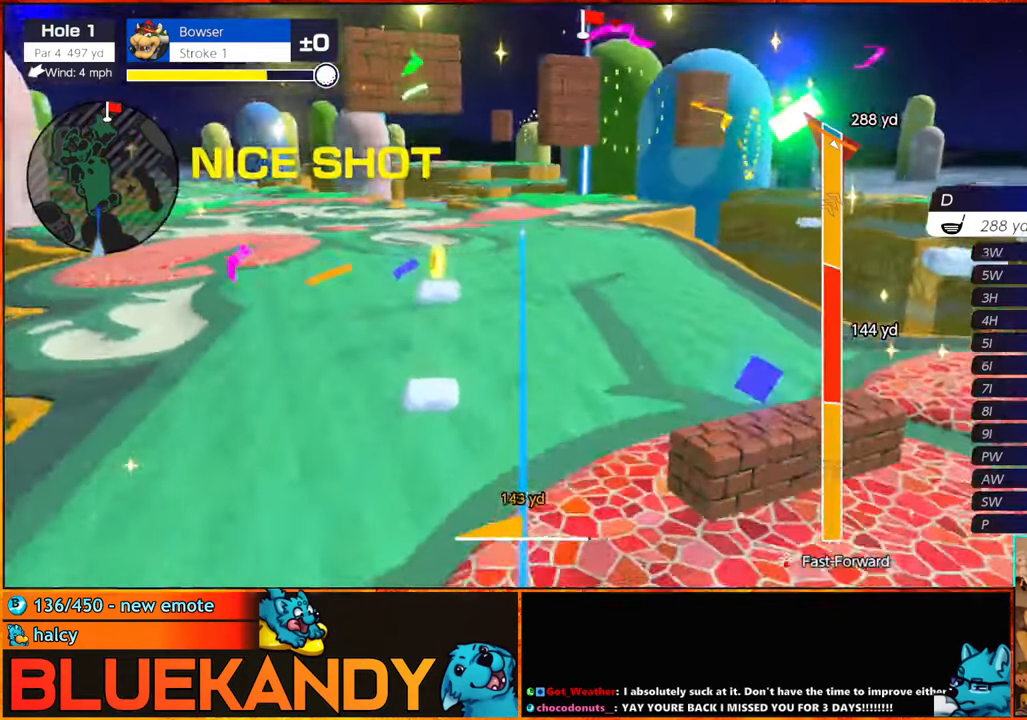
Gameplay with a controller (Nintendo layout); each line is a JSON object with the inputs held at the frame after it. "events" lists button and stick changes between this image and that frame as [ms after this image, input, new state], when the widget could be followed in between. Not read: L3 R3.
{"buttons": ["B"], "left_stick": "center", "right_stick": "center", "events": []}
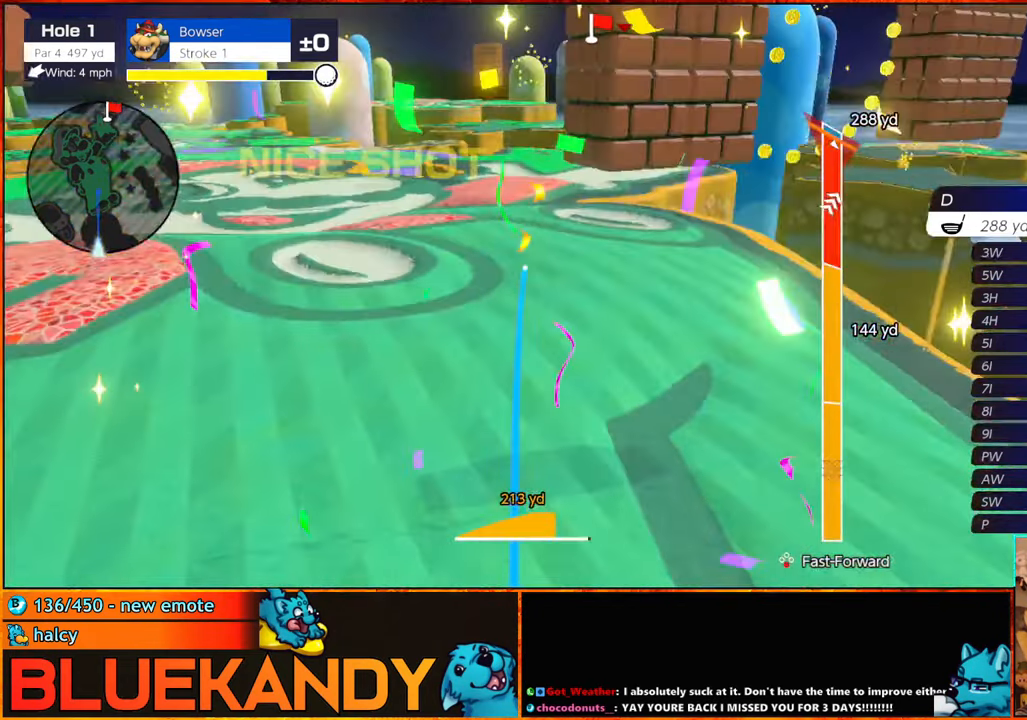
{"buttons": ["B"], "left_stick": "center", "right_stick": "center", "events": []}
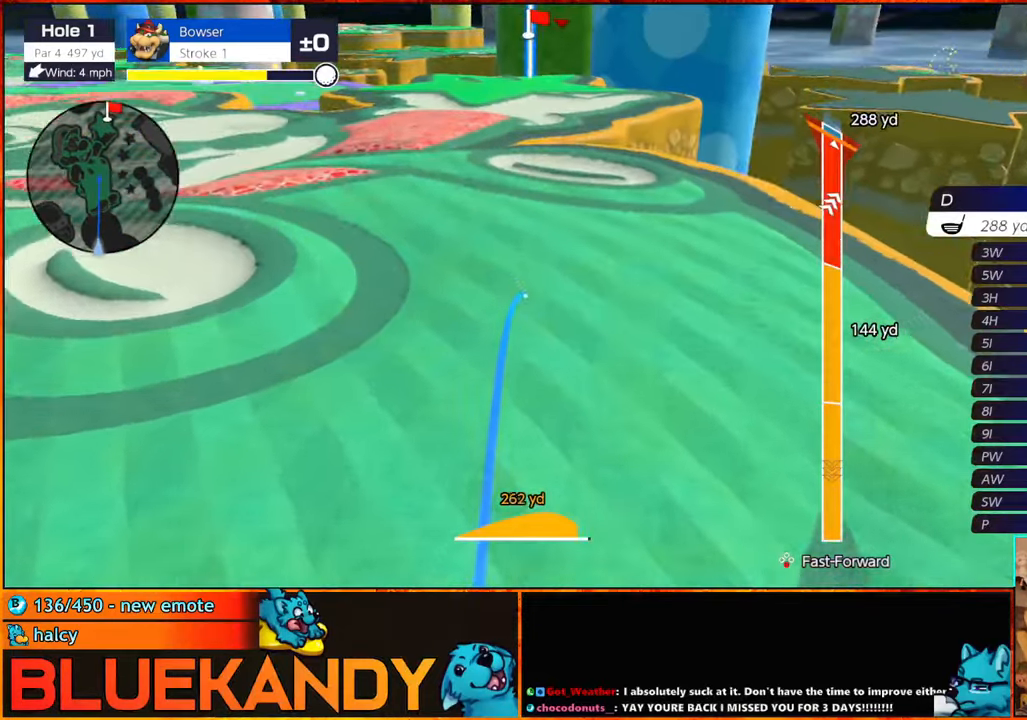
{"buttons": ["B"], "left_stick": "center", "right_stick": "center", "events": []}
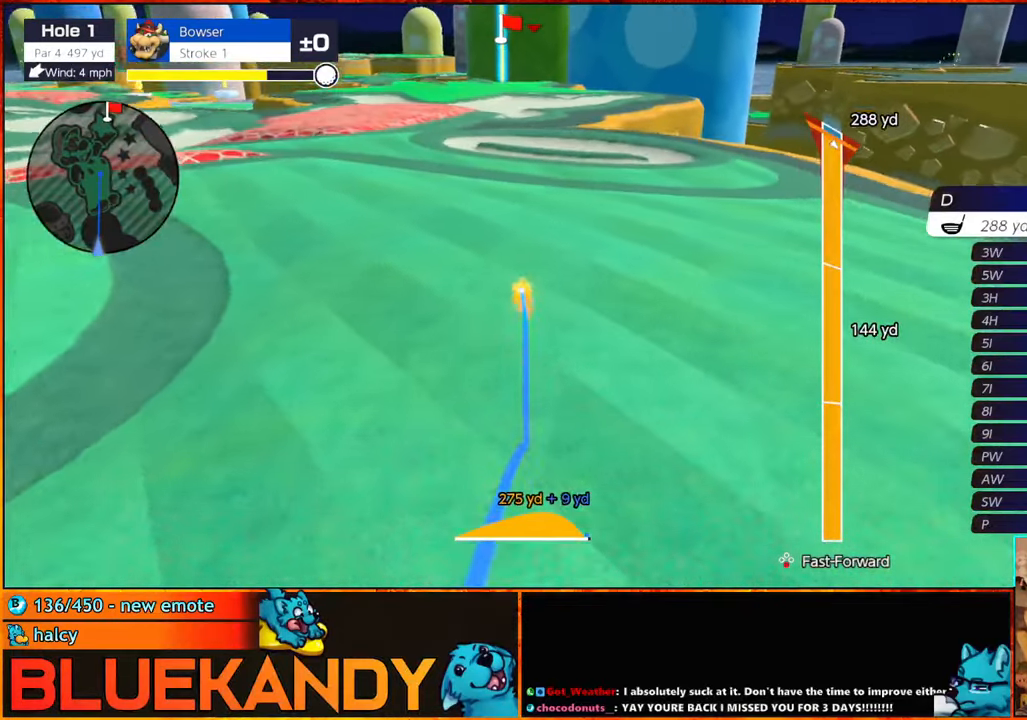
{"buttons": ["B"], "left_stick": "center", "right_stick": "center", "events": []}
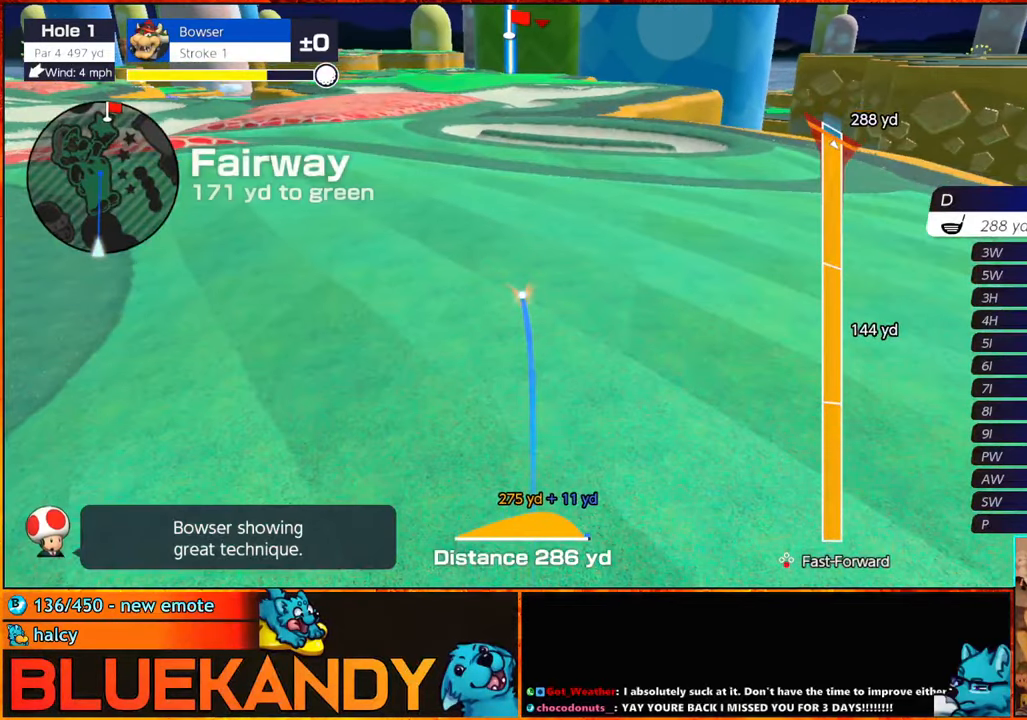
{"buttons": [], "left_stick": "center", "right_stick": "center", "events": [[267, "B", "up"]]}
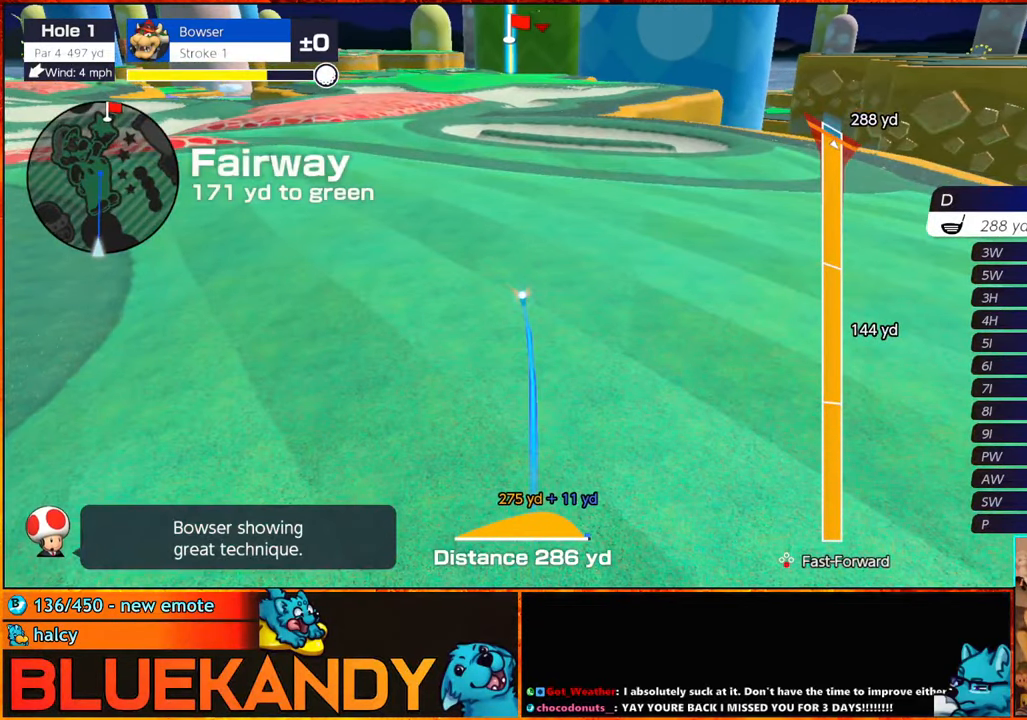
{"buttons": [], "left_stick": "center", "right_stick": "center", "events": []}
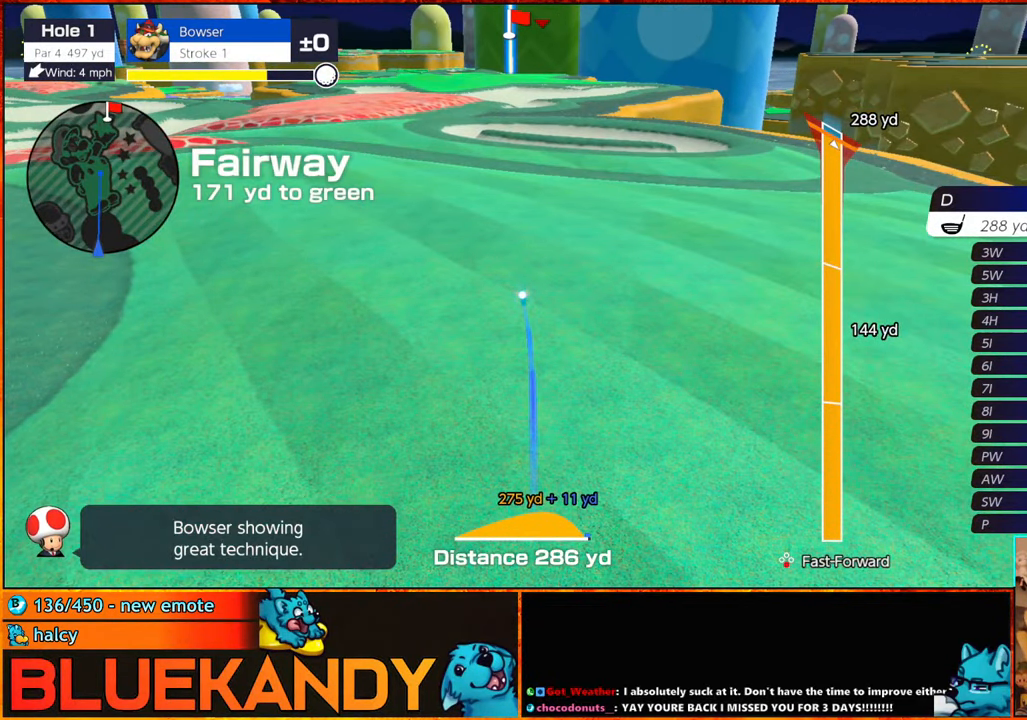
{"buttons": [], "left_stick": "center", "right_stick": "center", "events": []}
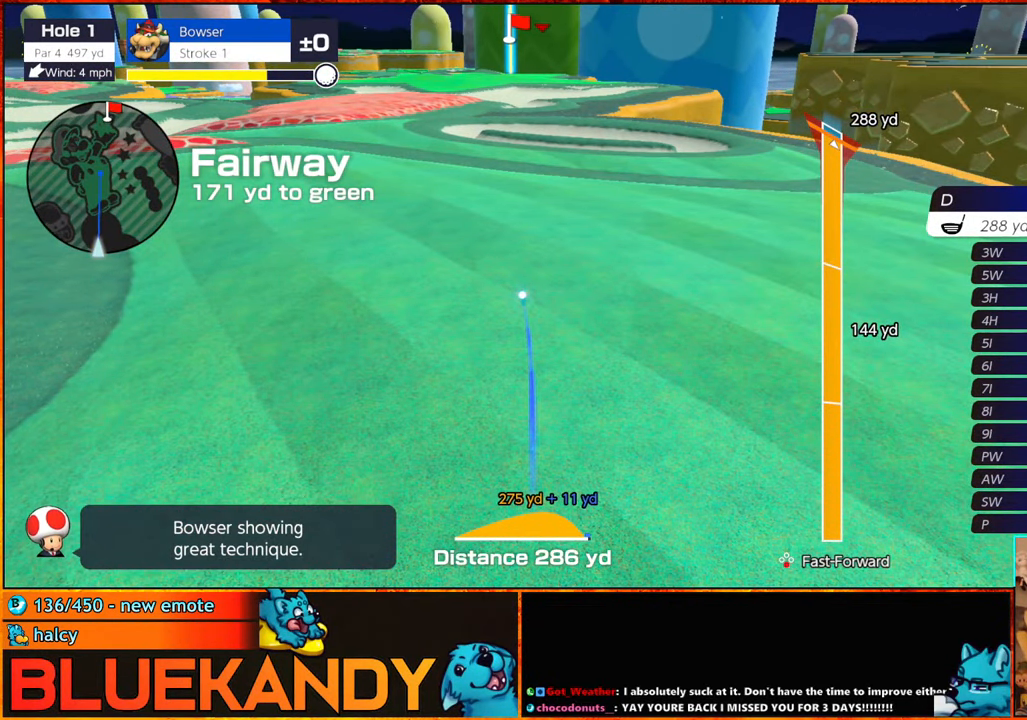
{"buttons": ["DPAD_UP"], "left_stick": "center", "right_stick": "center", "events": [[34, "DPAD_UP", "down"], [117, "DPAD_UP", "up"], [134, "DPAD_UP", "down"], [217, "DPAD_UP", "up"], [250, "DPAD_UP", "down"], [300, "DPAD_UP", "up"], [367, "DPAD_UP", "down"], [417, "DPAD_UP", "up"], [484, "DPAD_UP", "down"]]}
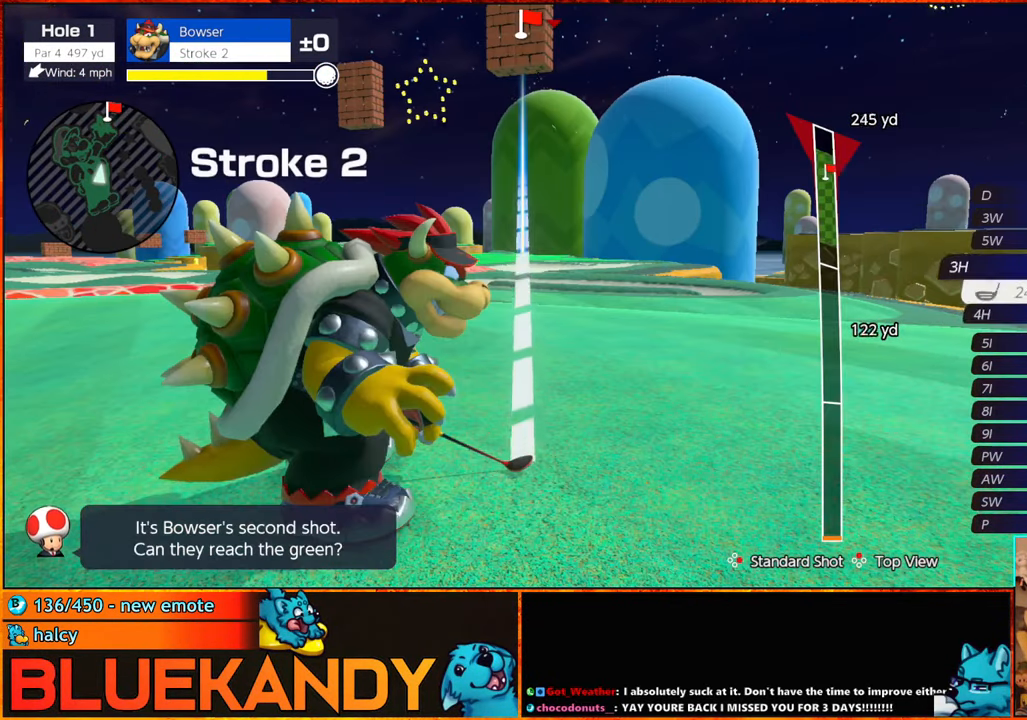
{"buttons": [], "left_stick": "center", "right_stick": "center", "events": [[17, "DPAD_UP", "up"], [100, "DPAD_UP", "down"], [150, "DPAD_UP", "up"], [167, "left_stick", "right"], [317, "A", "down"], [367, "left_stick", "center"], [484, "A", "up"]]}
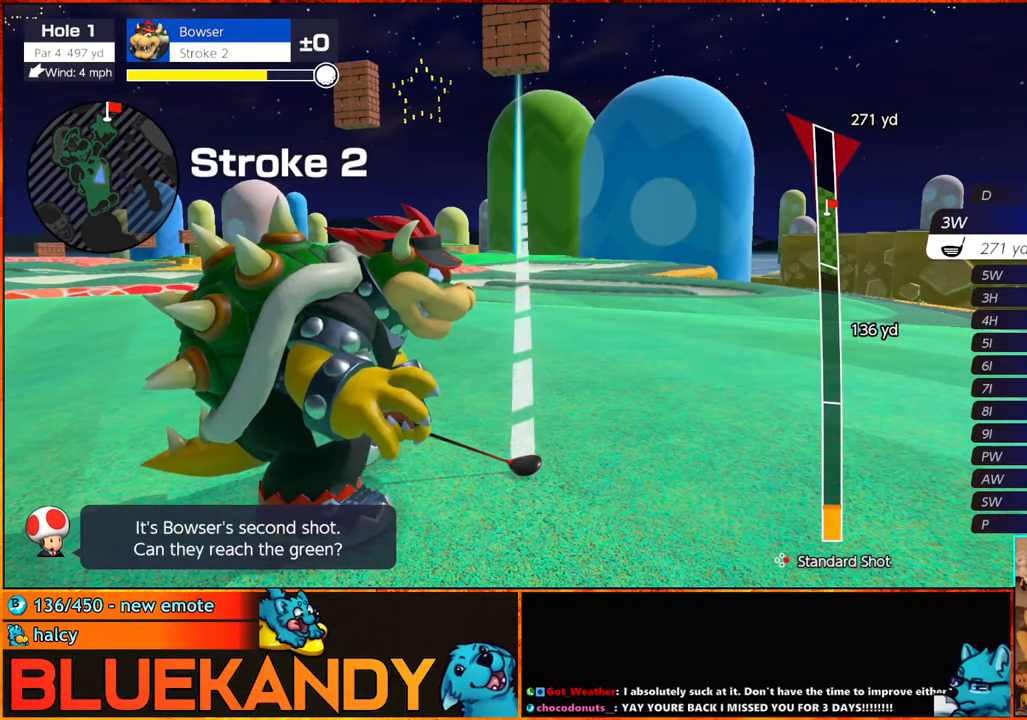
{"buttons": [], "left_stick": "center", "right_stick": "center", "events": []}
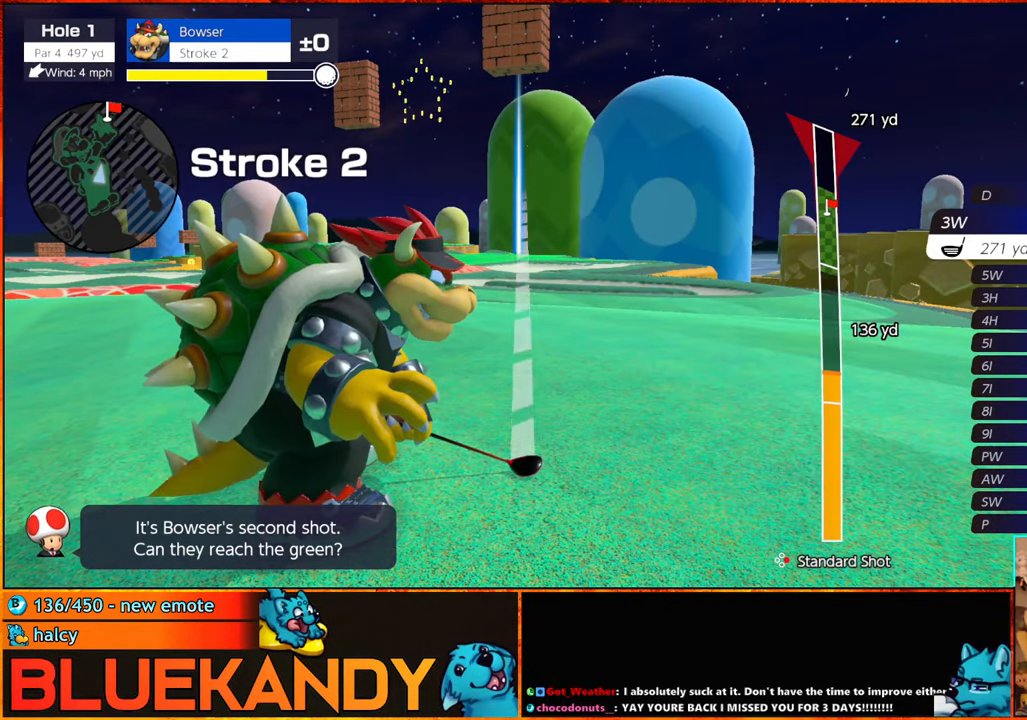
{"buttons": [], "left_stick": "center", "right_stick": "center", "events": []}
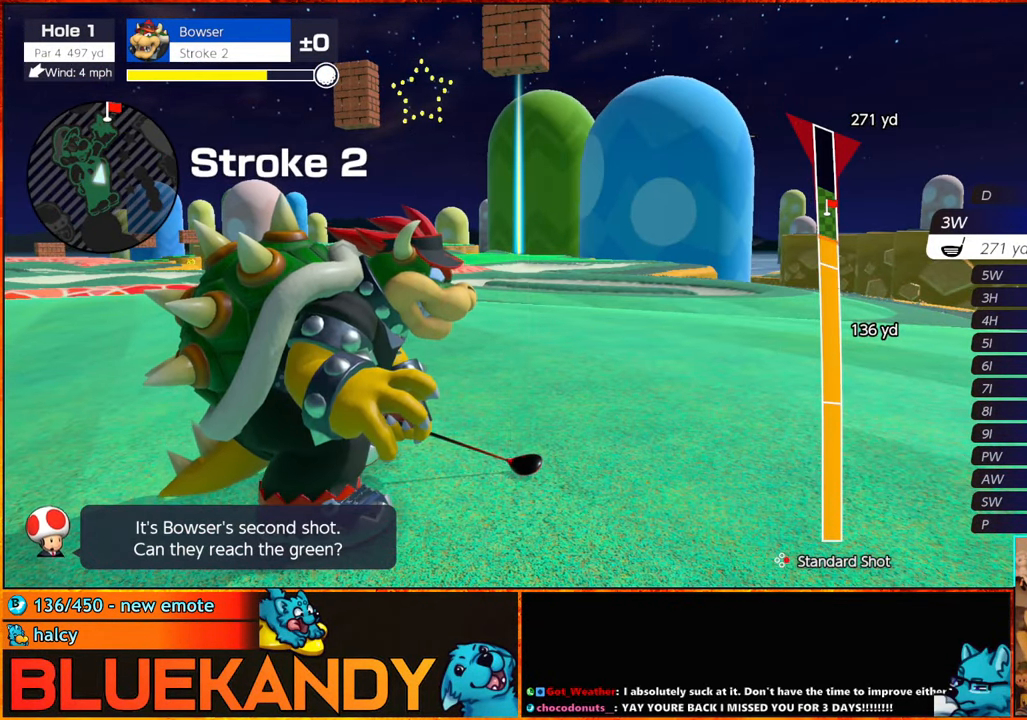
{"buttons": ["B"], "left_stick": "center", "right_stick": "center", "events": [[17, "B", "down"], [67, "B", "up"], [117, "B", "down"]]}
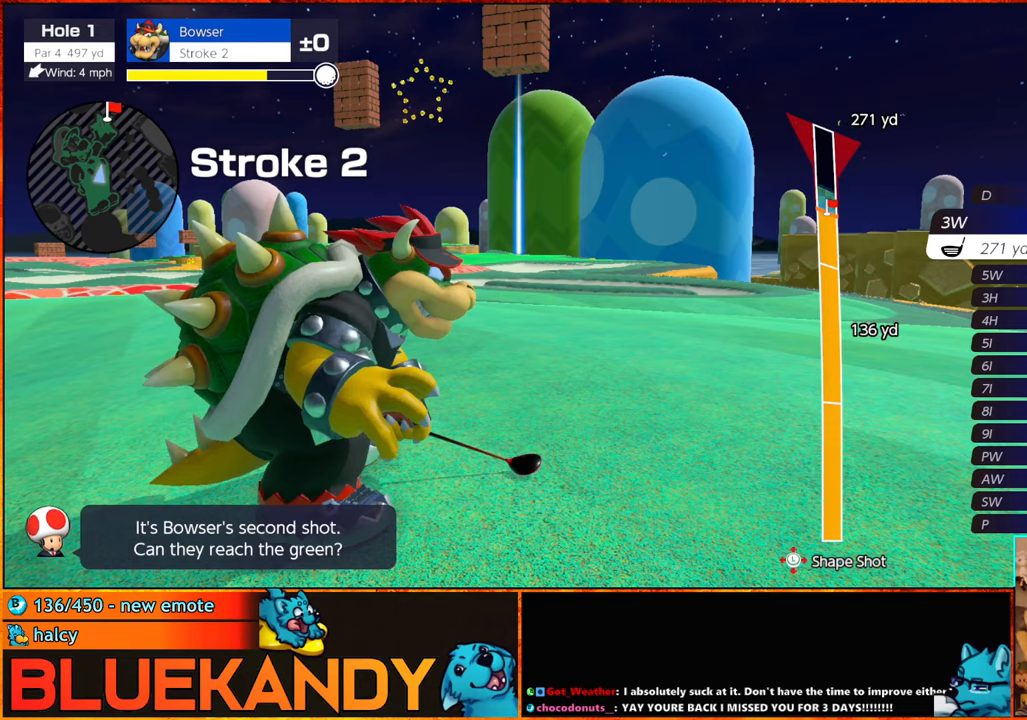
{"buttons": ["B"], "left_stick": "center", "right_stick": "center", "events": []}
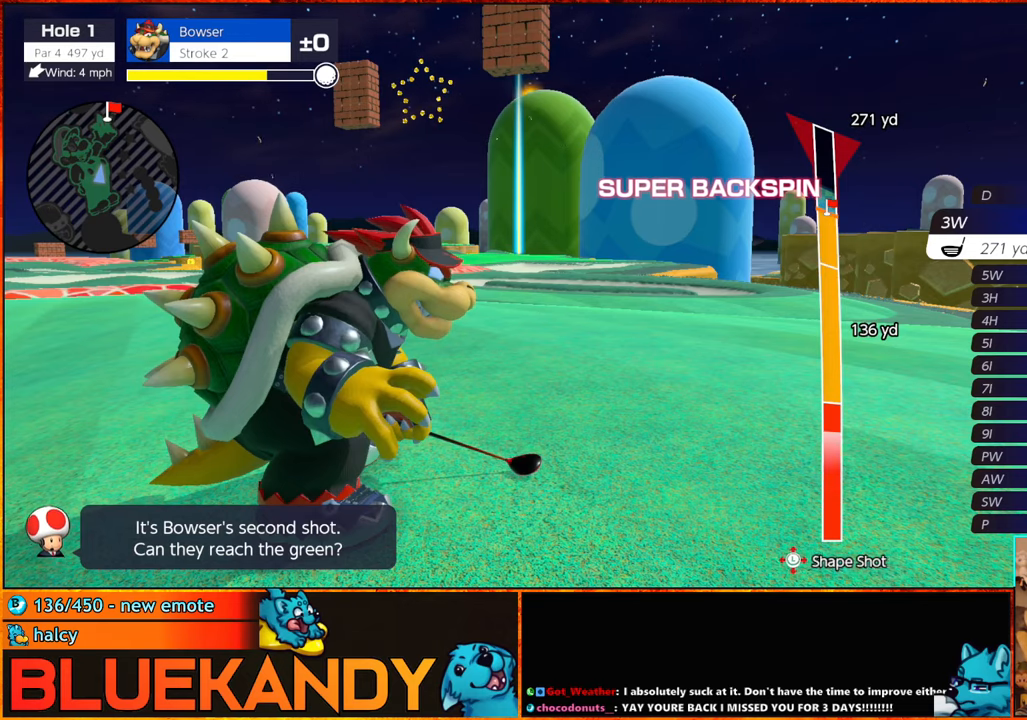
{"buttons": ["B"], "left_stick": "center", "right_stick": "center", "events": [[66, "left_stick", "up"], [266, "left_stick", "center"]]}
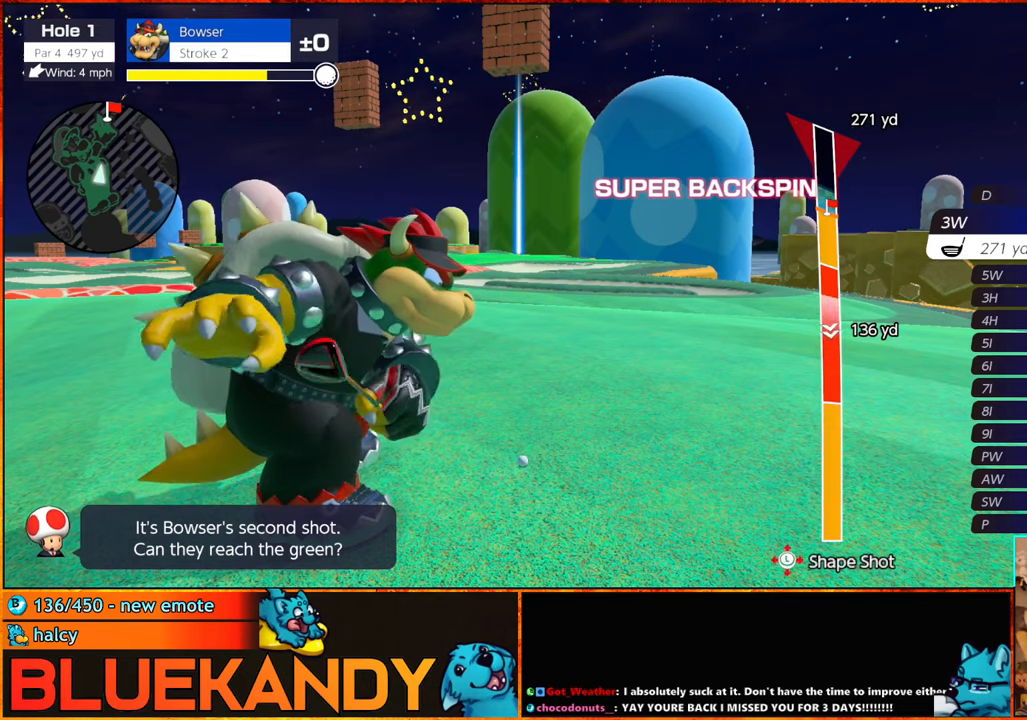
{"buttons": ["B"], "left_stick": "center", "right_stick": "center", "events": [[16, "left_stick", "up"], [216, "left_stick", "up-right"], [333, "left_stick", "center"]]}
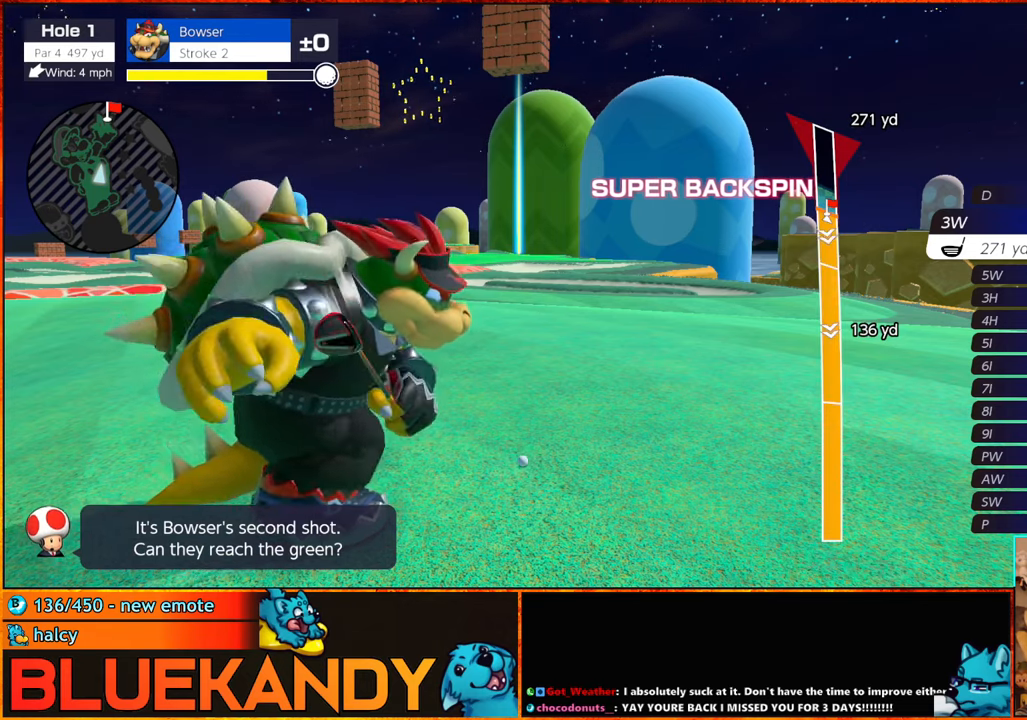
{"buttons": ["B"], "left_stick": "center", "right_stick": "center", "events": []}
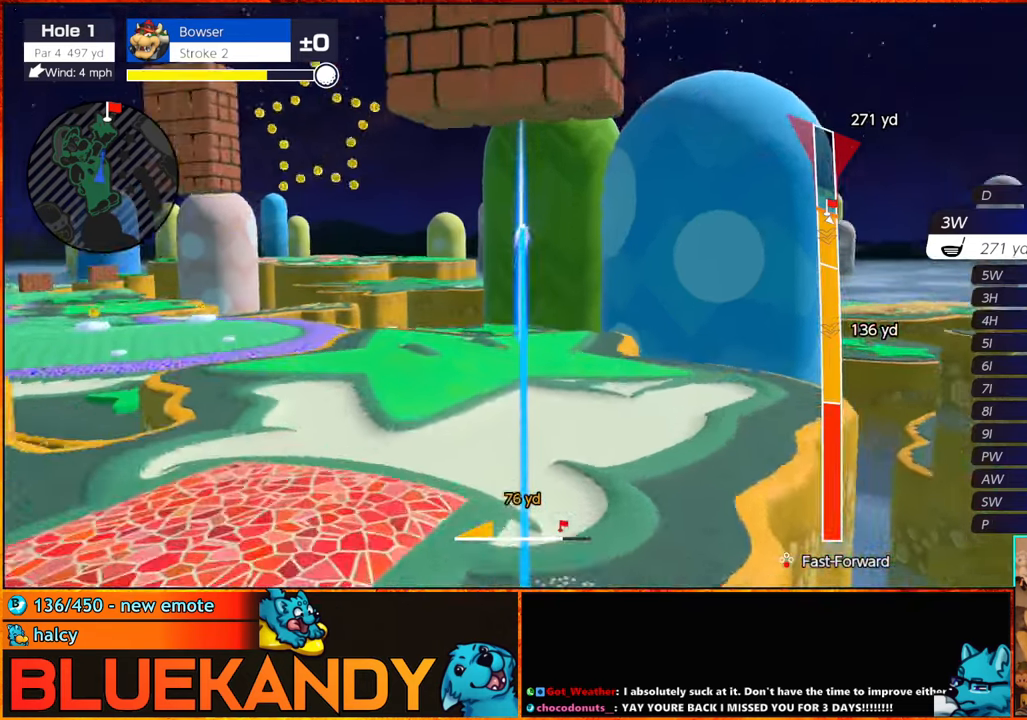
{"buttons": ["B"], "left_stick": "center", "right_stick": "center", "events": []}
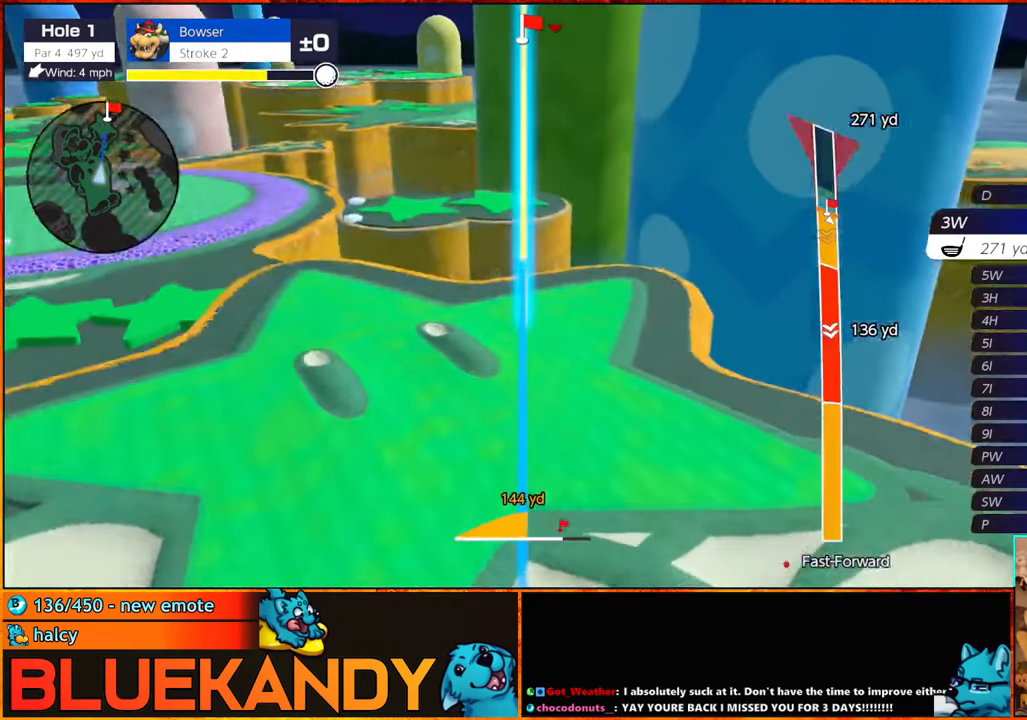
{"buttons": ["B"], "left_stick": "left", "right_stick": "center", "events": [[266, "left_stick", "left"]]}
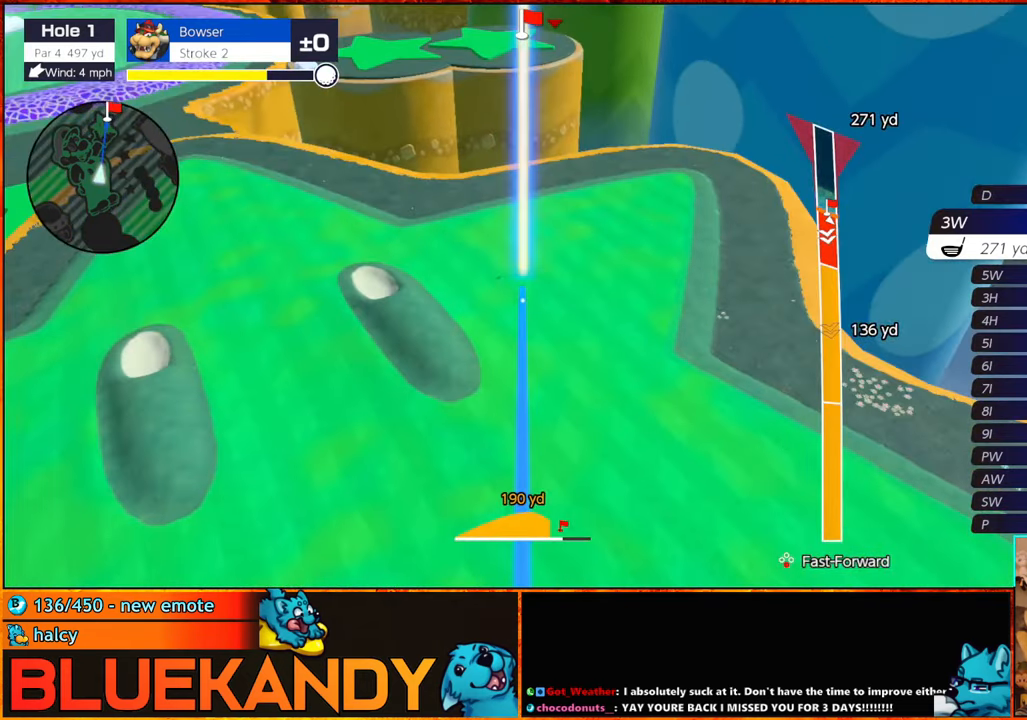
{"buttons": ["B"], "left_stick": "center", "right_stick": "center", "events": [[400, "left_stick", "center"]]}
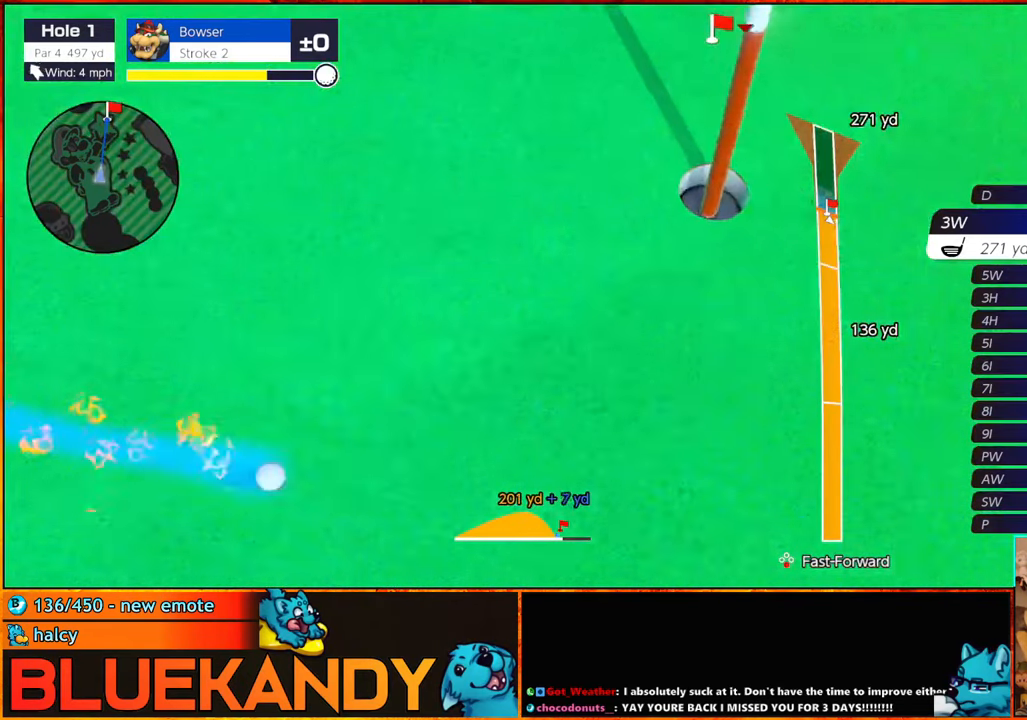
{"buttons": ["B"], "left_stick": "center", "right_stick": "center", "events": []}
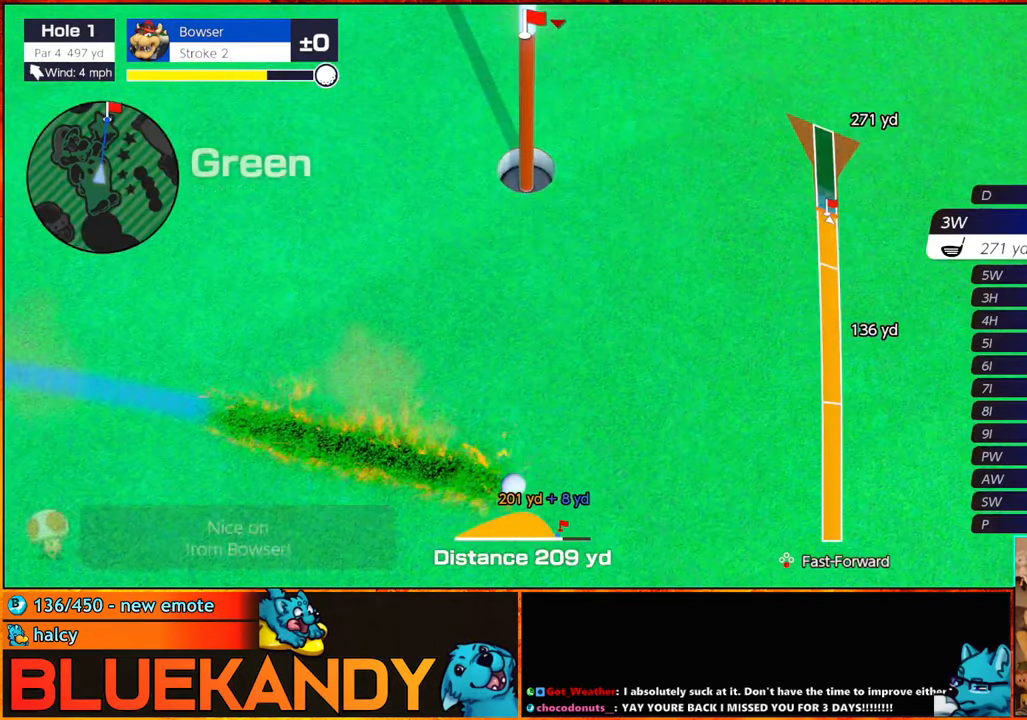
{"buttons": ["B"], "left_stick": "center", "right_stick": "center", "events": []}
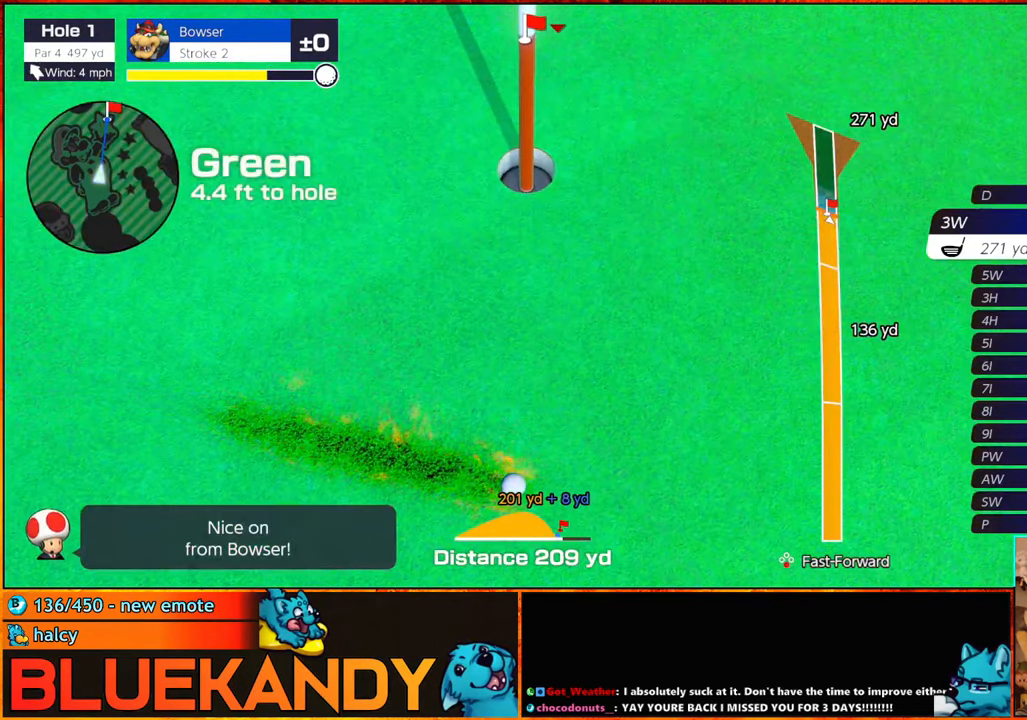
{"buttons": ["B"], "left_stick": "center", "right_stick": "center", "events": []}
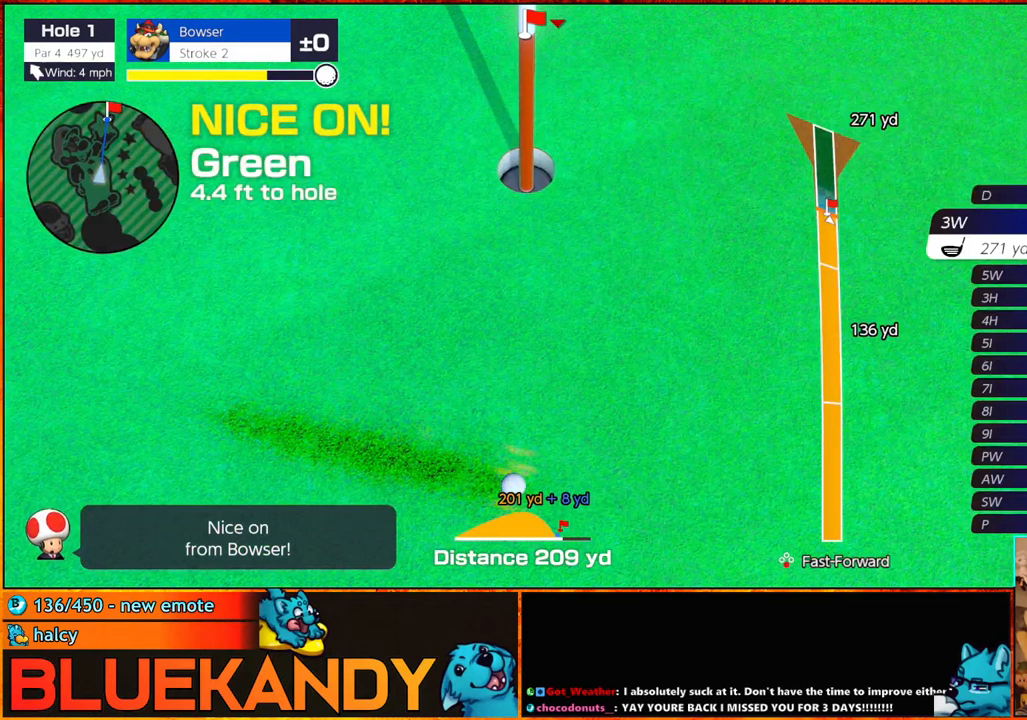
{"buttons": [], "left_stick": "center", "right_stick": "center", "events": [[283, "B", "up"]]}
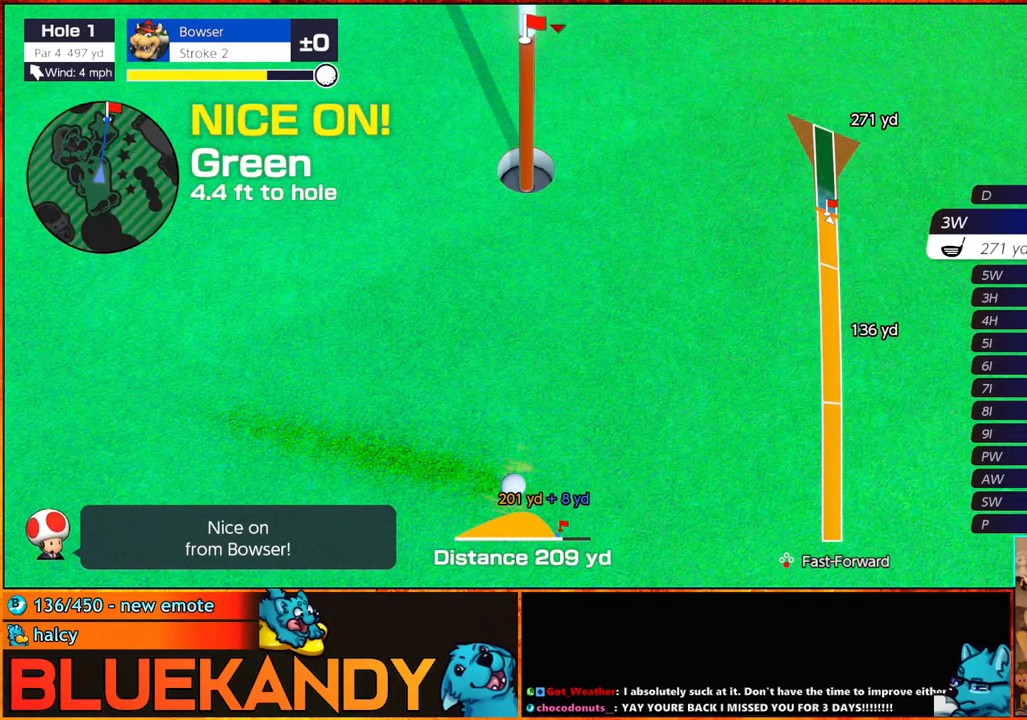
{"buttons": [], "left_stick": "center", "right_stick": "center", "events": []}
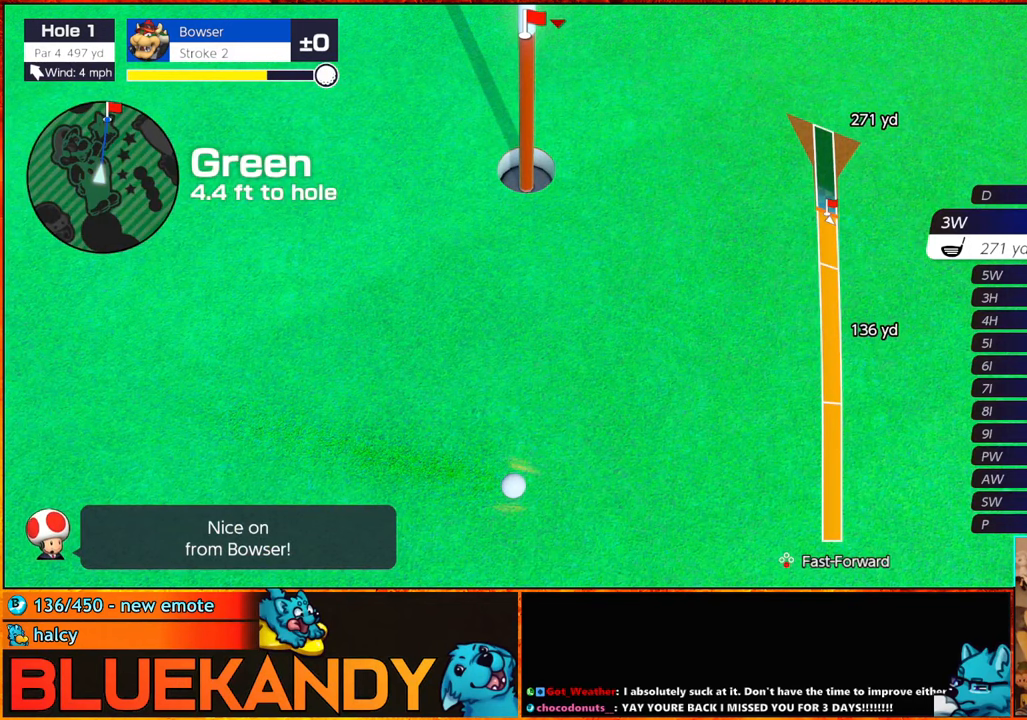
{"buttons": [], "left_stick": "center", "right_stick": "center", "events": []}
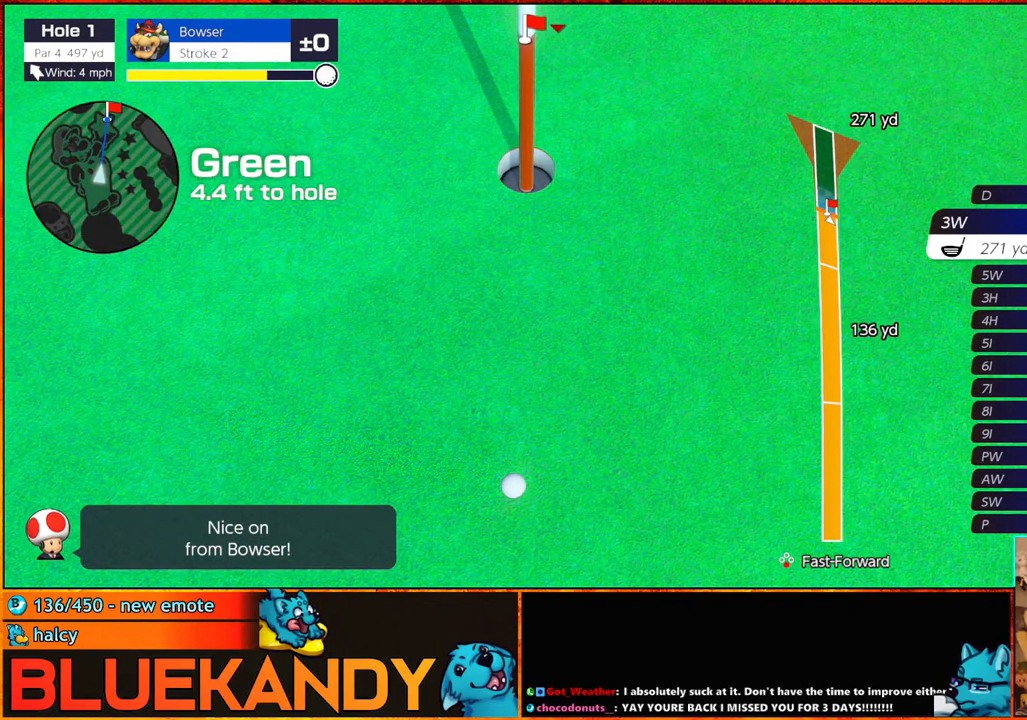
{"buttons": ["A"], "left_stick": "center", "right_stick": "center", "events": [[250, "left_stick", "left"], [350, "Y", "down"], [433, "A", "down"], [433, "left_stick", "center"], [450, "Y", "up"]]}
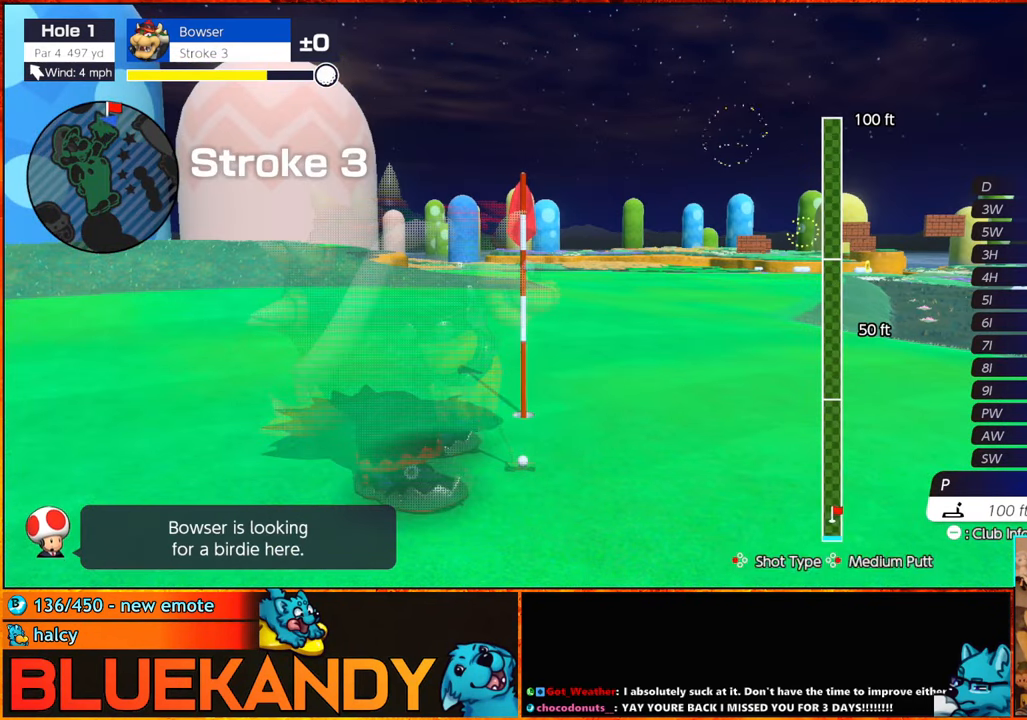
{"buttons": ["B"], "left_stick": "center", "right_stick": "center", "events": [[17, "A", "up"], [67, "A", "down"], [133, "A", "up"], [183, "A", "down"], [267, "A", "up"], [350, "B", "down"]]}
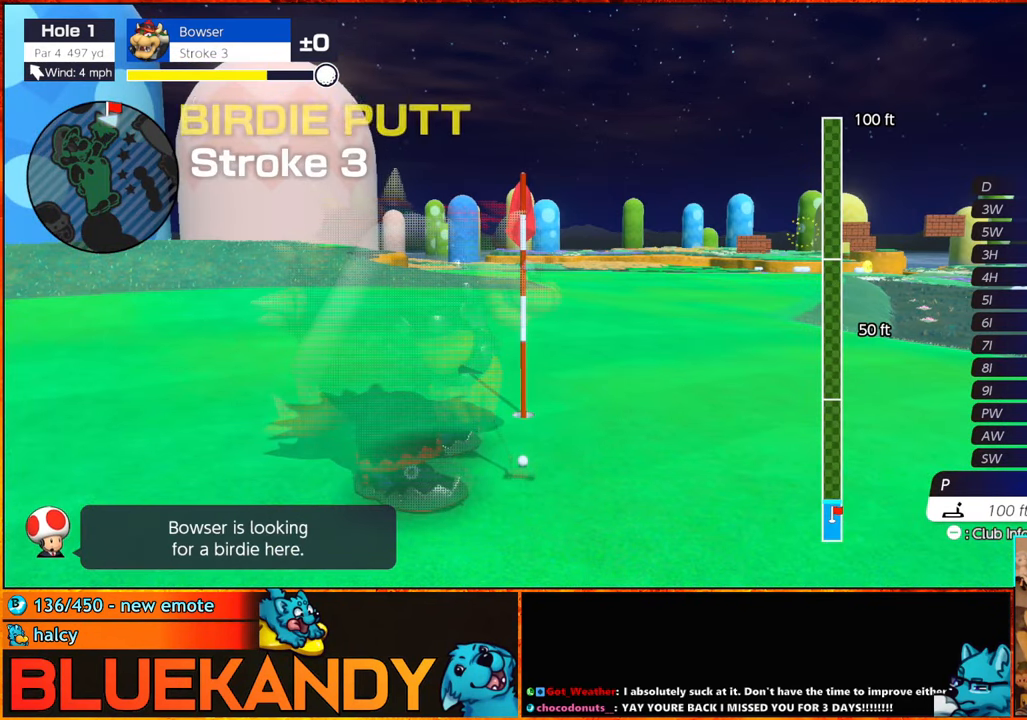
{"buttons": ["B"], "left_stick": "center", "right_stick": "center", "events": []}
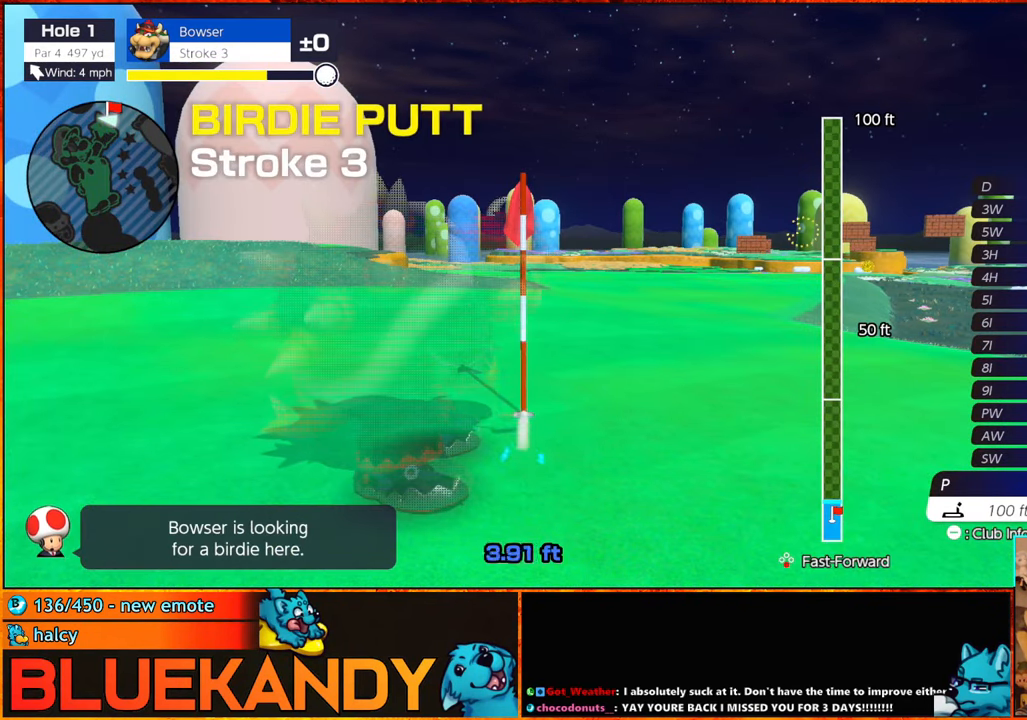
{"buttons": ["B"], "left_stick": "center", "right_stick": "center", "events": []}